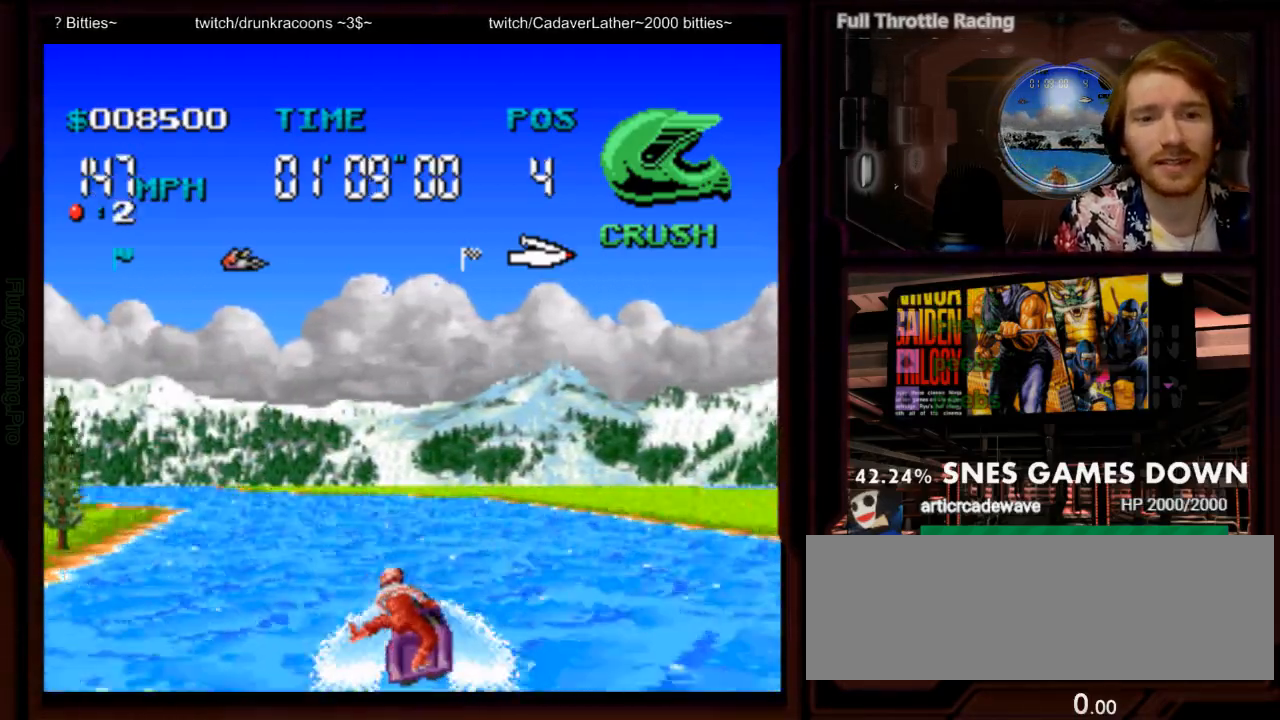
Gameplay with a controller (Nintendo layout); each line is a JSON object with the inputs held at the frame after it (dt_ms = milliseconds from this image to that frame). "events" lists button and stick changes between this image and that frame as [ms after this image, input, new state], when the widget could be followed in between. Not read: L3 R1 R3 SELECT START.
{"dt_ms": 500, "buttons": ["A"], "events": [[317, "DPAD_RIGHT", "down"], [417, "DPAD_RIGHT", "up"]]}
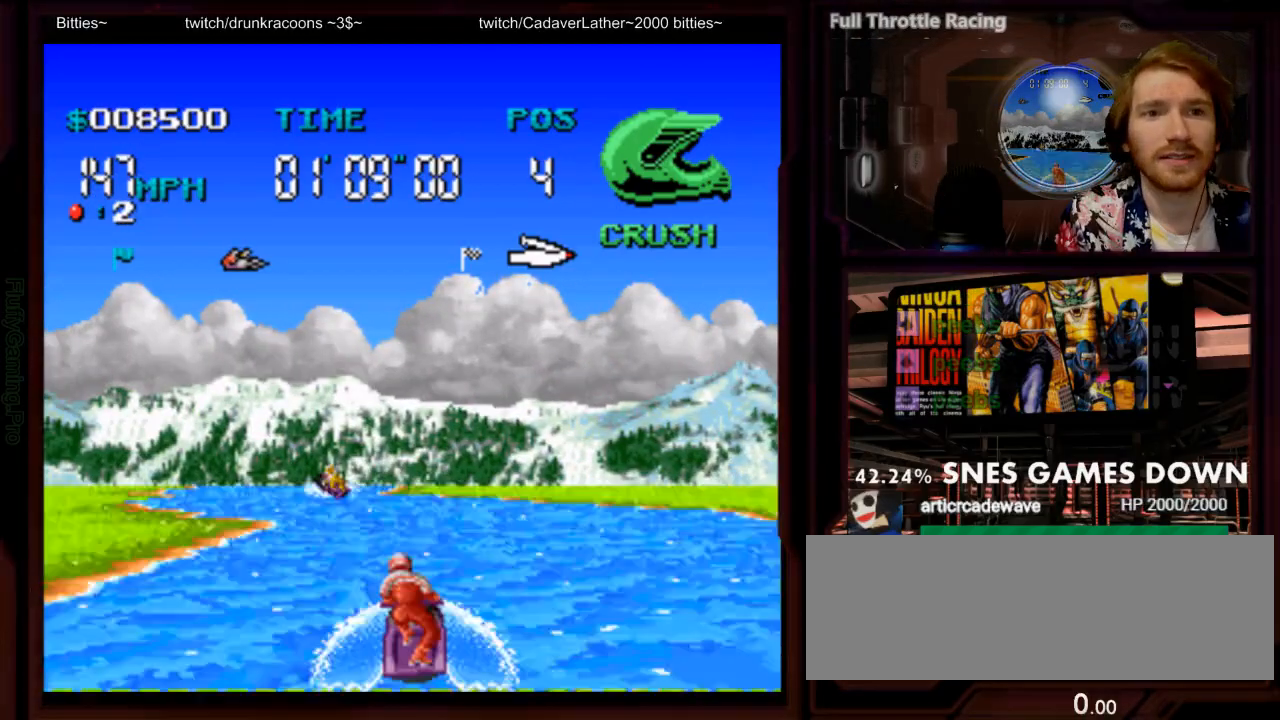
{"dt_ms": 500, "buttons": ["A"]}
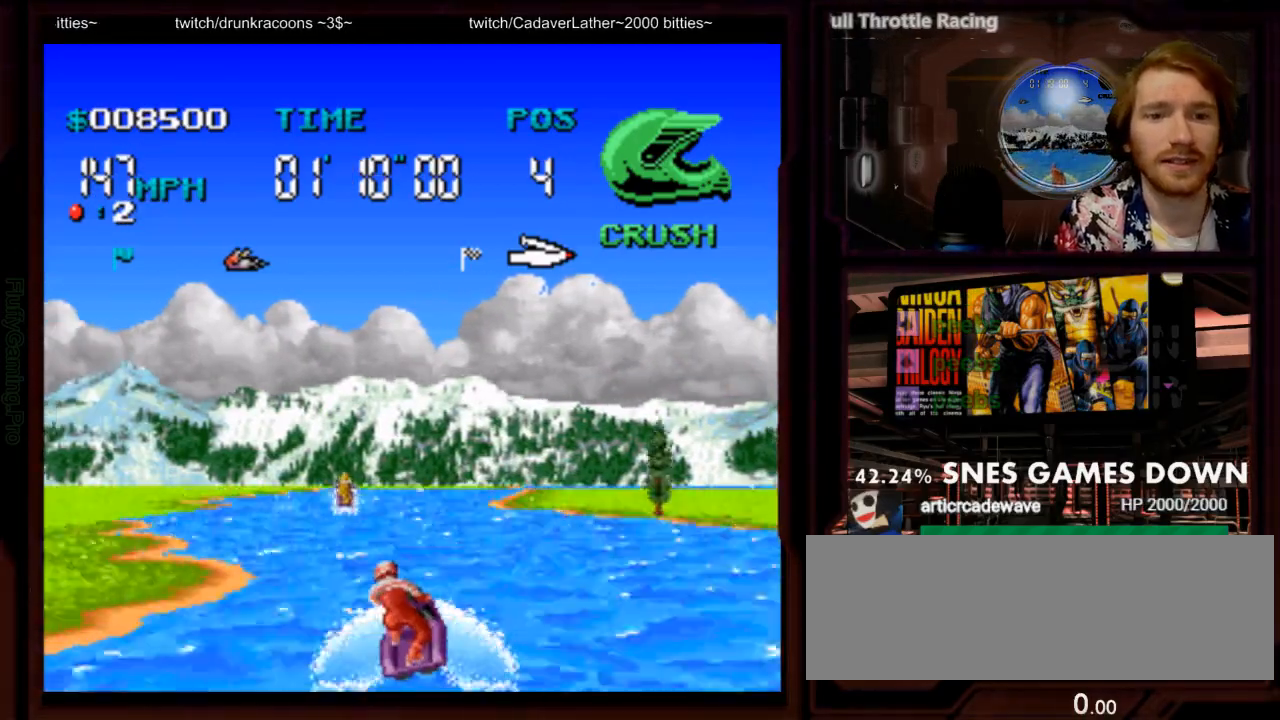
{"dt_ms": 500, "buttons": ["A"], "events": []}
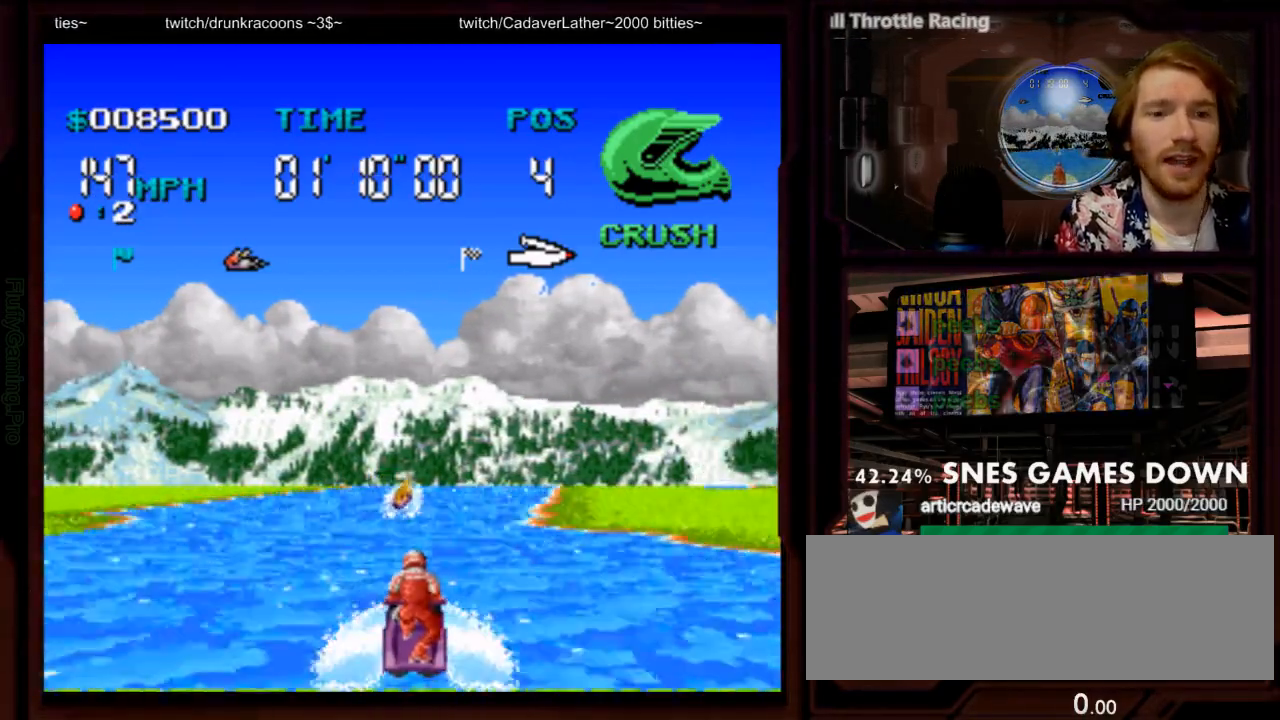
{"dt_ms": 500, "buttons": ["A", "DPAD_RIGHT"], "events": [[17, "DPAD_RIGHT", "down"], [167, "DPAD_RIGHT", "up"], [433, "DPAD_RIGHT", "down"]]}
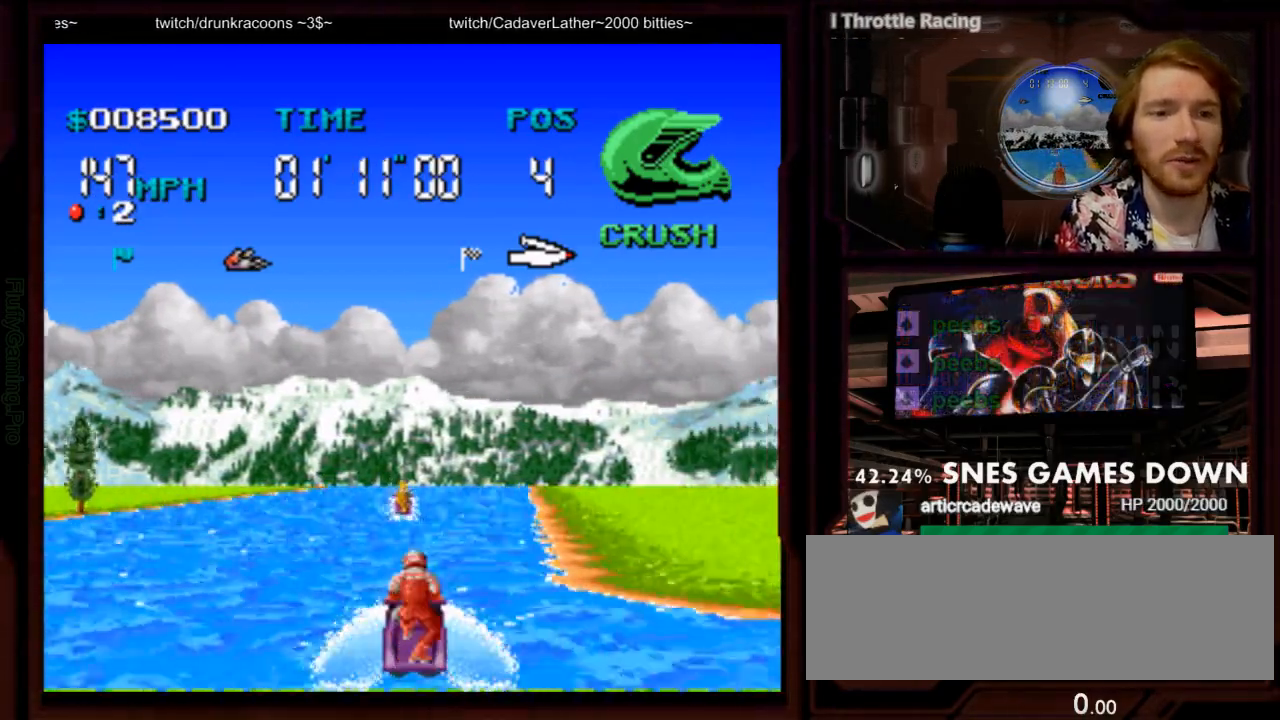
{"dt_ms": 500, "buttons": ["A"], "events": [[50, "DPAD_RIGHT", "up"], [183, "DPAD_RIGHT", "down"], [283, "DPAD_RIGHT", "up"]]}
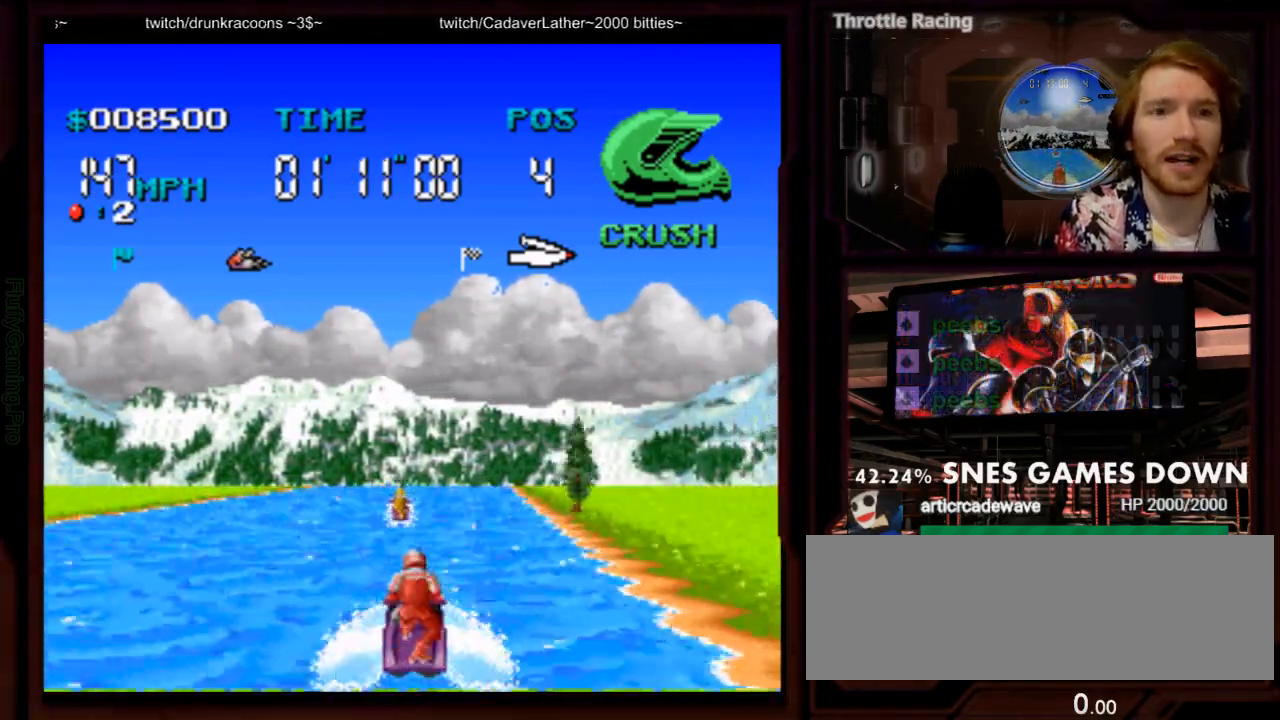
{"dt_ms": 500, "buttons": ["A"], "events": [[200, "DPAD_RIGHT", "down"], [317, "DPAD_RIGHT", "up"]]}
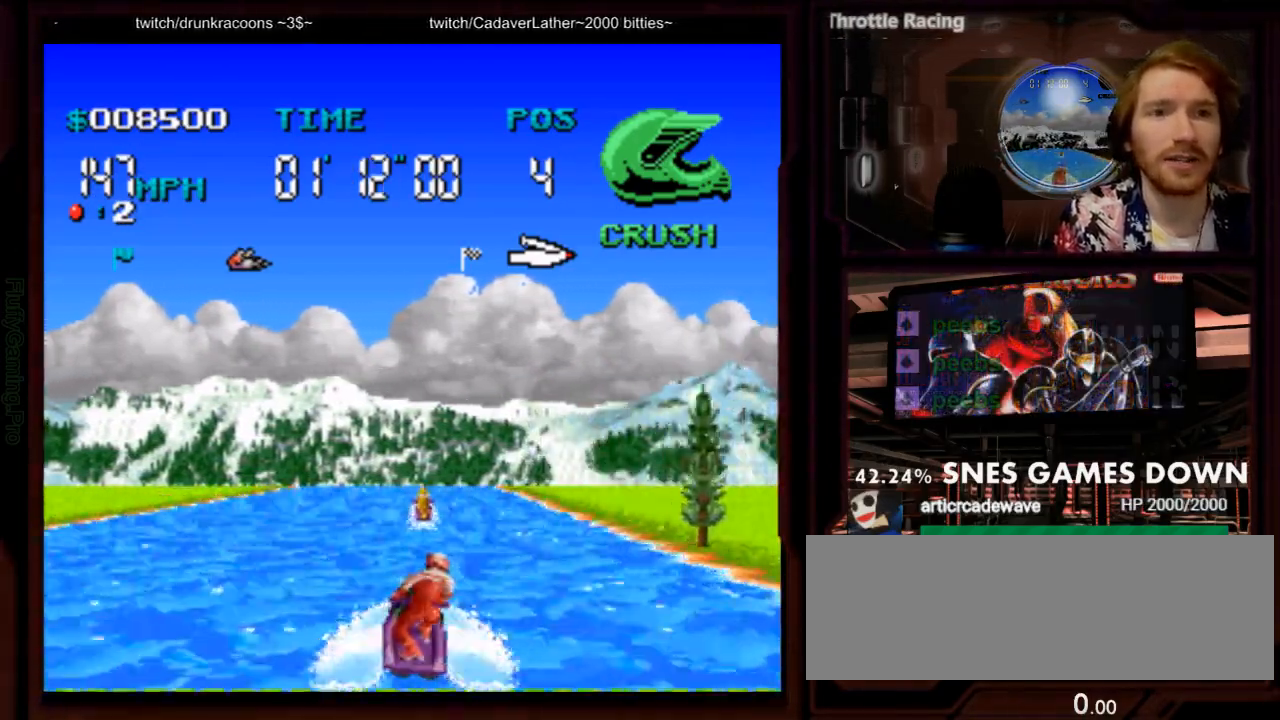
{"dt_ms": 1000, "buttons": ["A"], "events": [[683, "DPAD_RIGHT", "down"], [767, "DPAD_RIGHT", "up"]]}
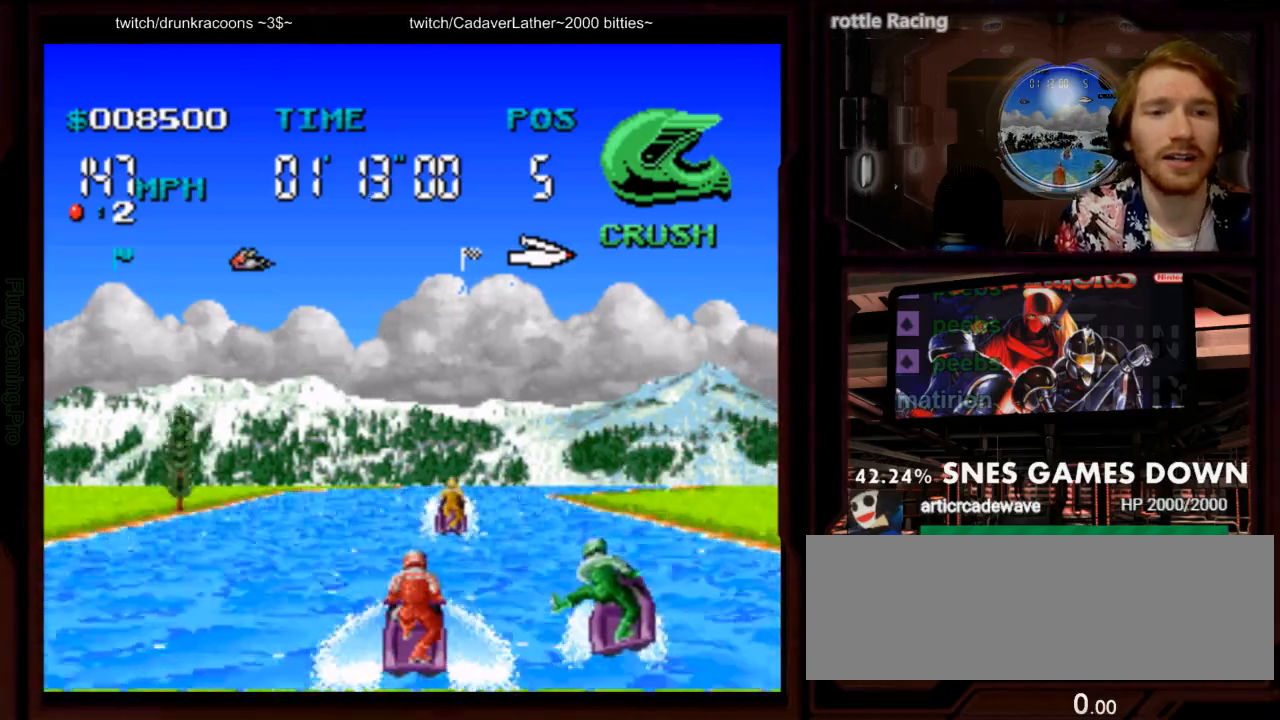
{"dt_ms": 500, "buttons": ["A", "DPAD_RIGHT"], "events": [[350, "DPAD_RIGHT", "down"]]}
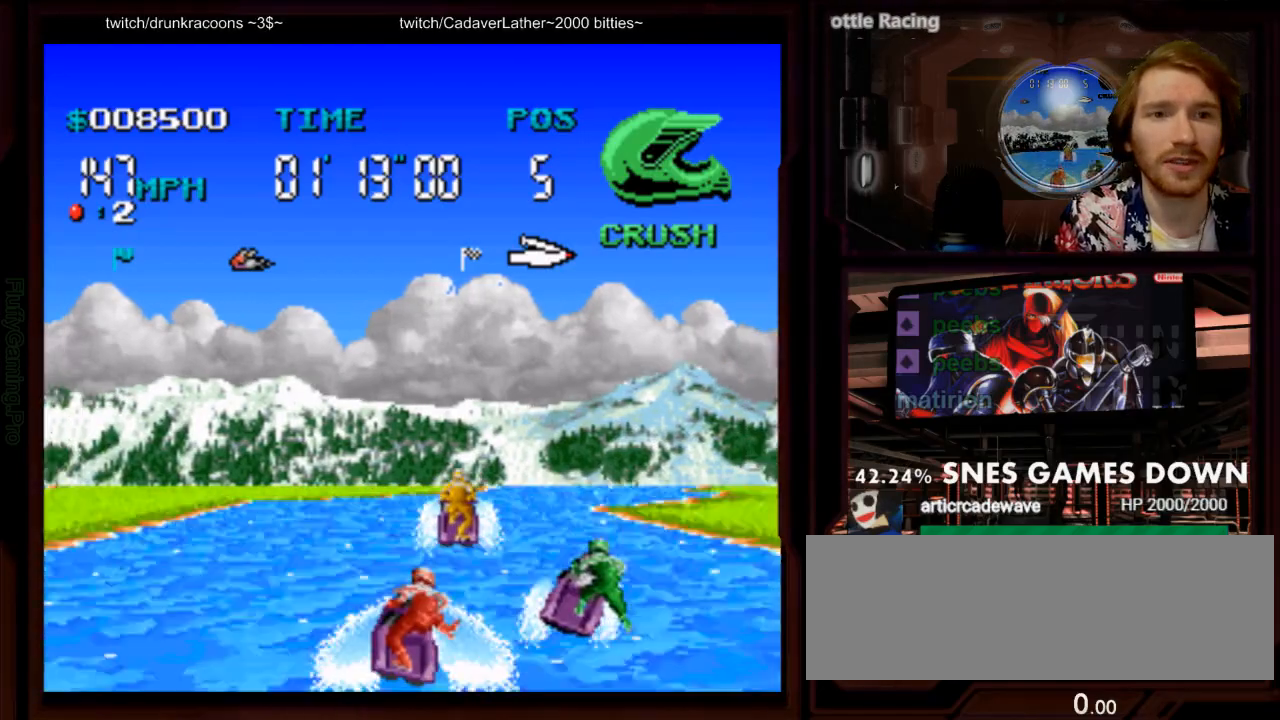
{"dt_ms": 500, "buttons": ["A"], "events": [[83, "DPAD_RIGHT", "up"]]}
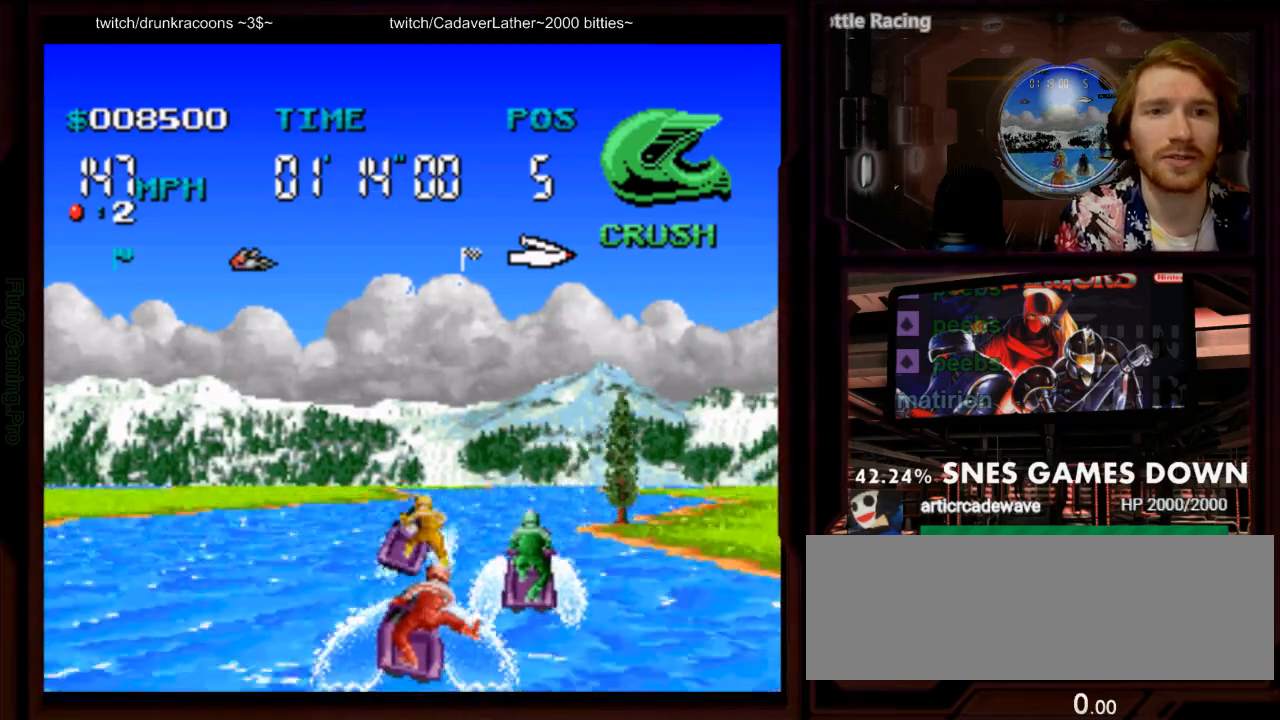
{"dt_ms": 500, "buttons": ["A", "DPAD_RIGHT"]}